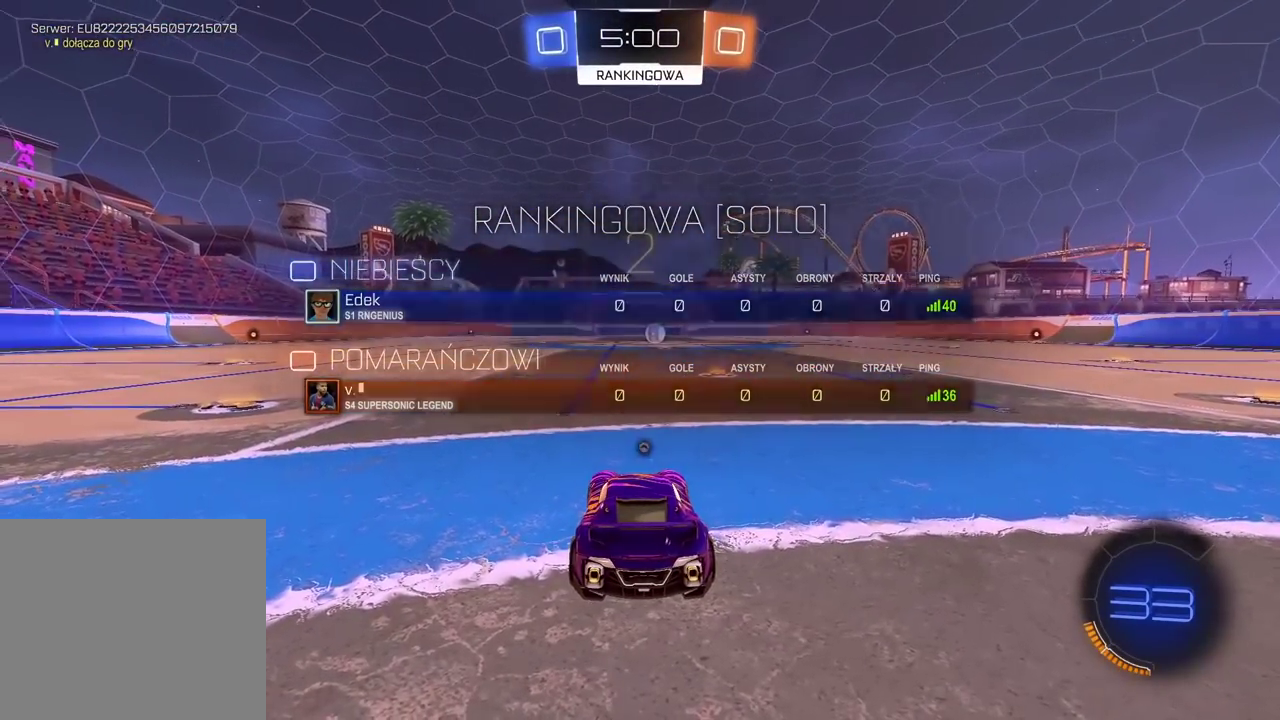
Gameplay with a controller (PlayStation layout); each line is a JSON object with the inputs held at the frame after it. "events" lists button and stick changes between this image and that frame as [ms after this image, input, new state], when the widget could be followed in between. Not read: R1.
{"buttons": ["TRIANGLE", "R2"], "left_stick": "center", "right_stick": "center", "events": [[67, "TRIANGLE", "down"], [183, "TRIANGLE", "up"], [233, "TRIANGLE", "down"]]}
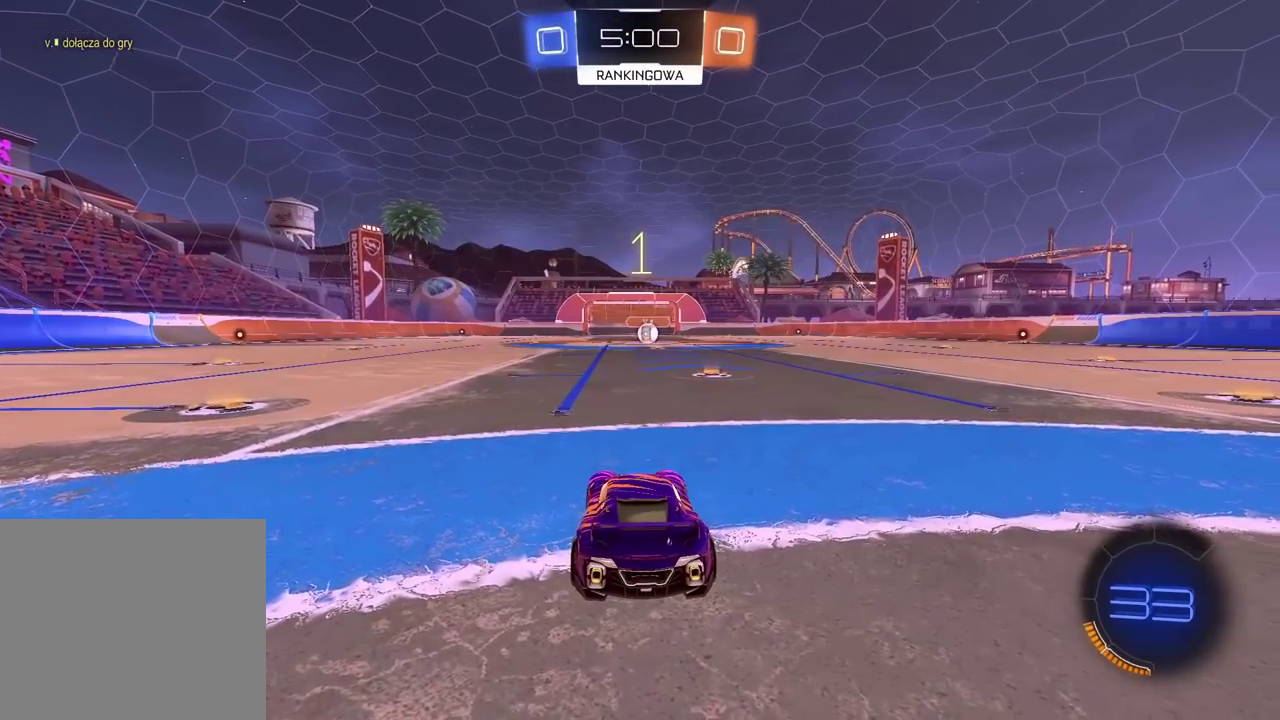
{"buttons": ["TRIANGLE", "R2"], "left_stick": "center", "right_stick": "center", "events": [[117, "TRIANGLE", "up"], [183, "TRIANGLE", "down"], [250, "TRIANGLE", "up"], [317, "TRIANGLE", "down"], [400, "TRIANGLE", "up"], [450, "TRIANGLE", "down"]]}
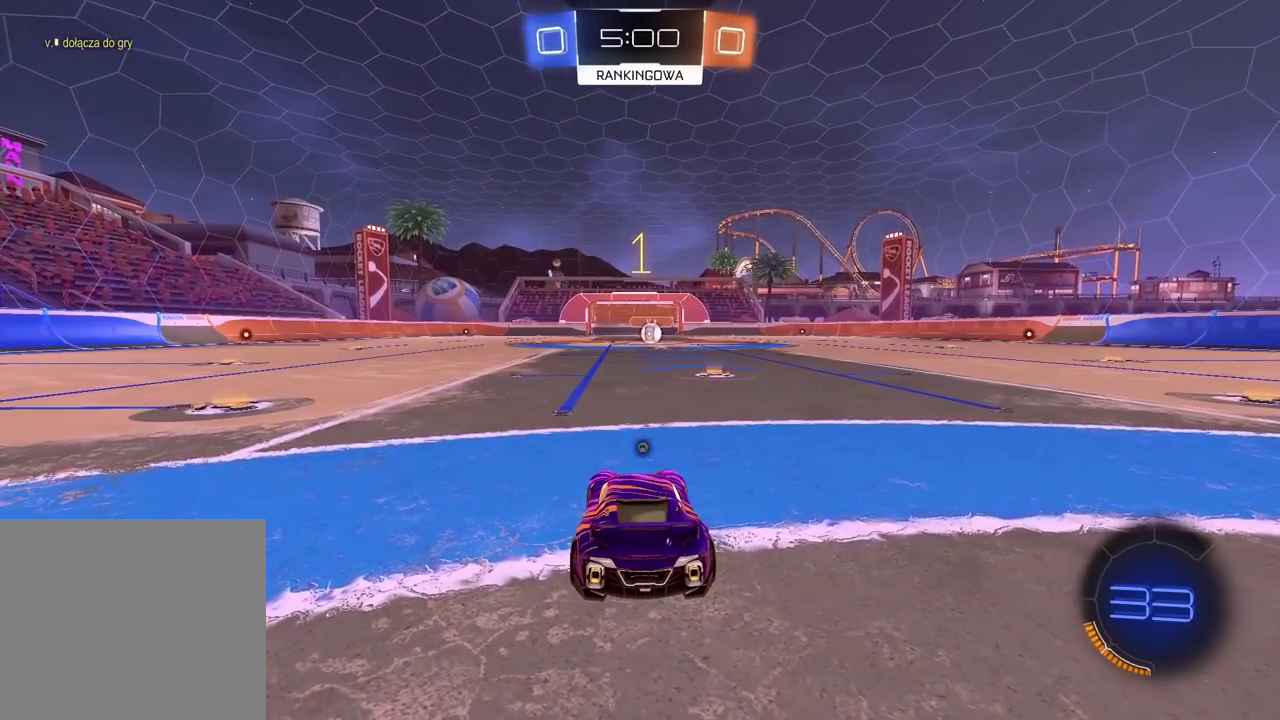
{"buttons": ["CIRCLE", "R2"], "left_stick": "center", "right_stick": "center", "events": [[50, "TRIANGLE", "up"], [100, "TRIANGLE", "down"], [183, "TRIANGLE", "up"], [267, "CIRCLE", "down"], [317, "left_stick", "up-right"], [417, "left_stick", "center"]]}
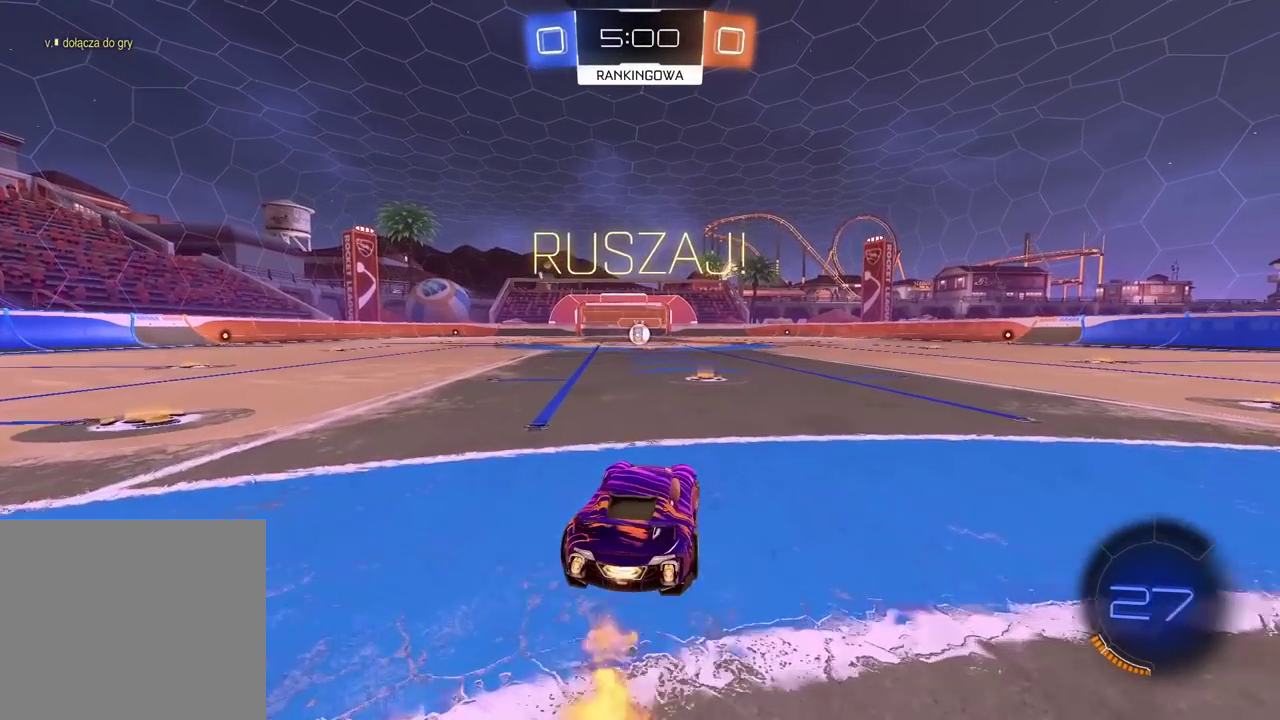
{"buttons": ["L1", "R2"], "left_stick": "center", "right_stick": "center", "events": [[183, "CROSS", "down"], [200, "left_stick", "up-right"], [233, "CROSS", "up"], [267, "L1", "down"], [333, "left_stick", "down-left"], [400, "left_stick", "left"], [417, "CIRCLE", "up"], [450, "left_stick", "center"]]}
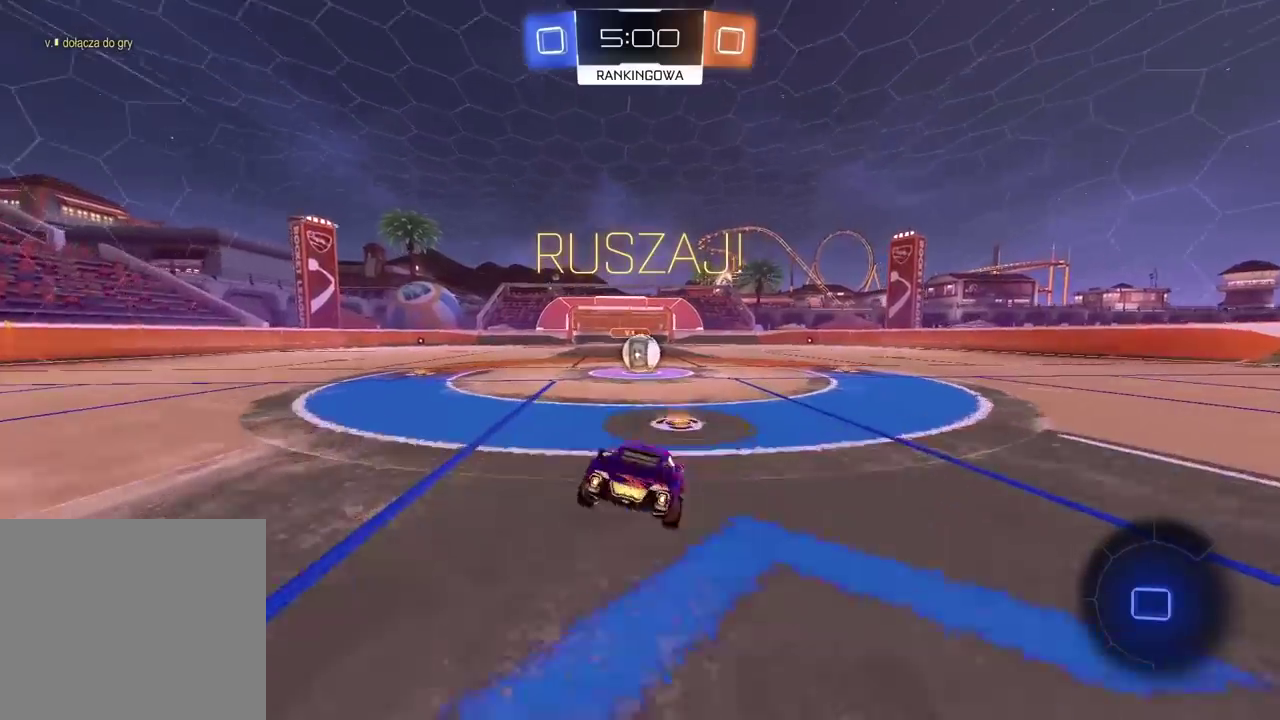
{"buttons": ["L1", "R2"], "left_stick": "center", "right_stick": "center", "events": [[400, "CROSS", "down"], [500, "CROSS", "up"]]}
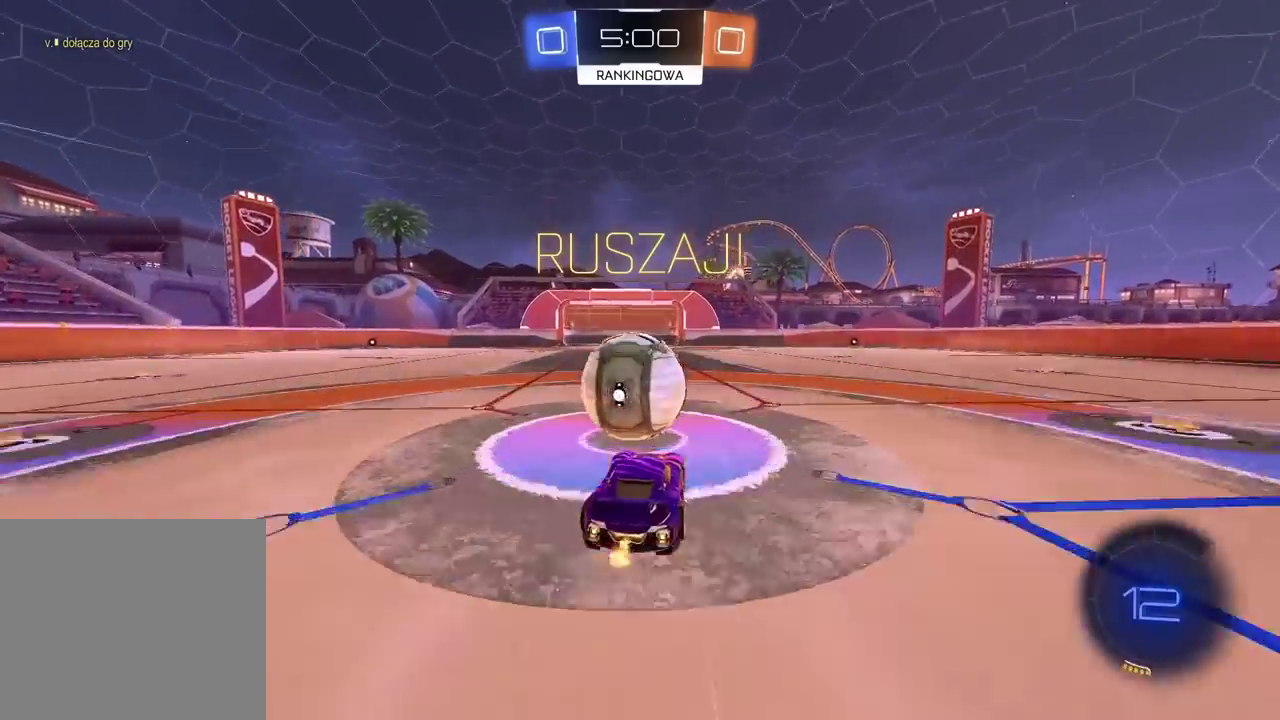
{"buttons": ["L1", "R2"], "left_stick": "left", "right_stick": "center", "events": [[67, "left_stick", "left"], [100, "CROSS", "down"], [233, "CROSS", "up"]]}
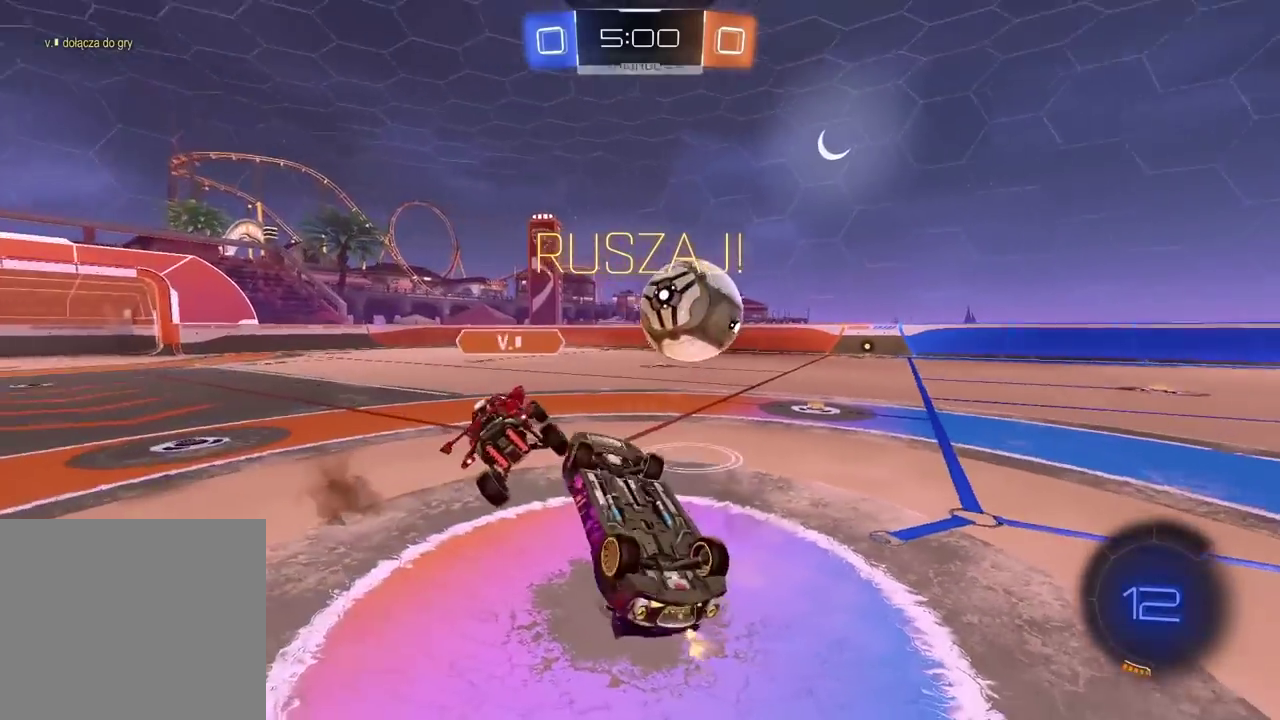
{"buttons": ["R2"], "left_stick": "up", "right_stick": "center", "events": [[117, "left_stick", "up-left"], [283, "left_stick", "up"], [333, "L1", "up"]]}
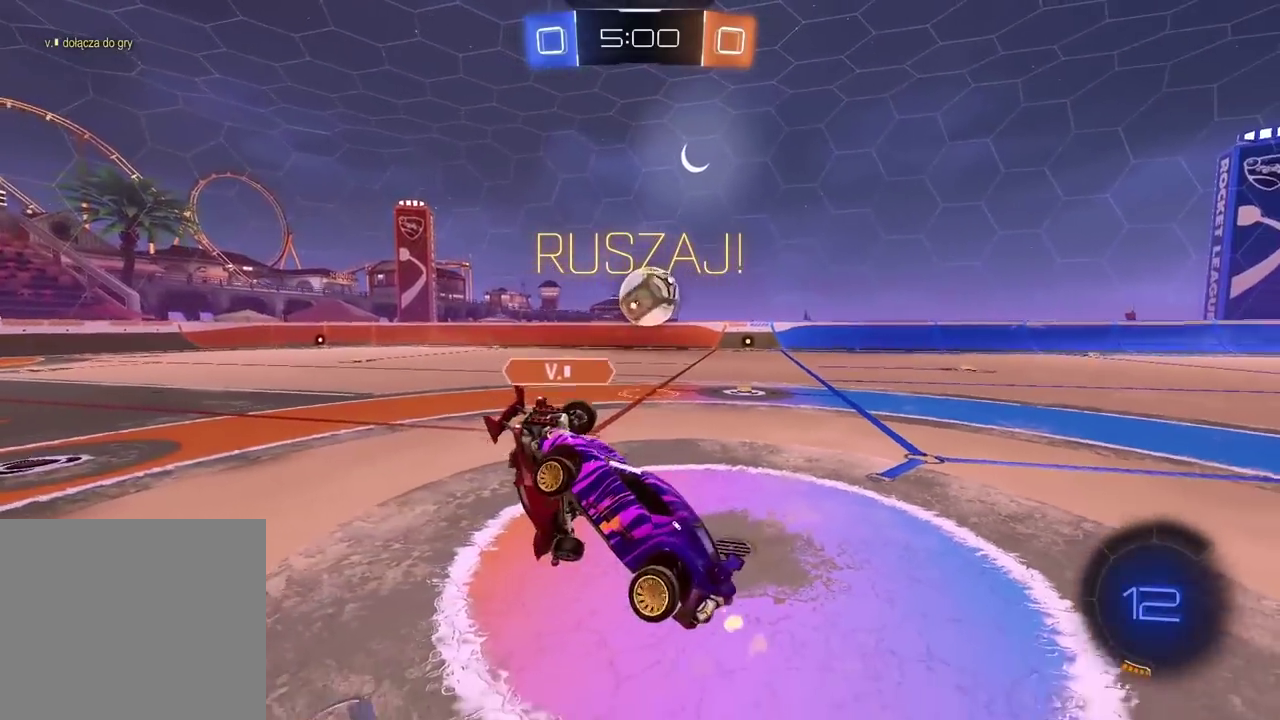
{"buttons": ["R2"], "left_stick": "up-right", "right_stick": "center", "events": [[117, "left_stick", "up-right"], [400, "left_stick", "down-left"], [483, "left_stick", "up-right"]]}
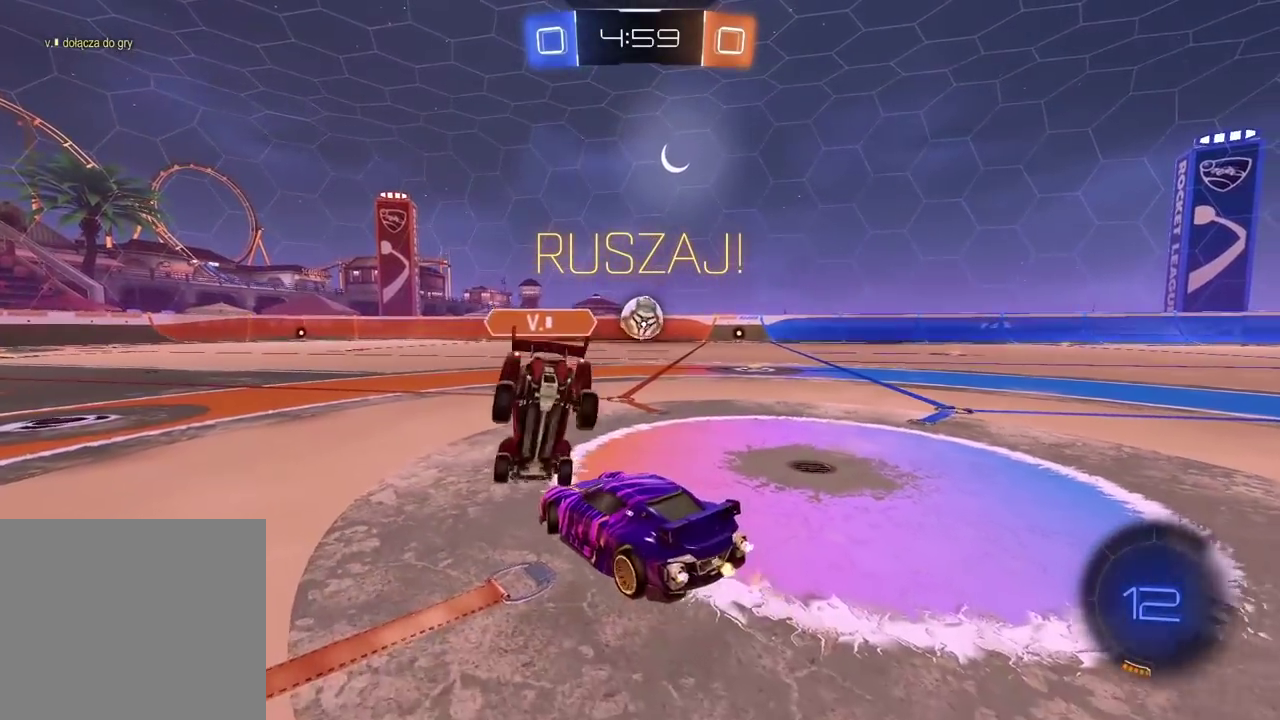
{"buttons": ["R2"], "left_stick": "center", "right_stick": "center", "events": [[83, "left_stick", "right"], [383, "left_stick", "up-right"], [433, "left_stick", "center"]]}
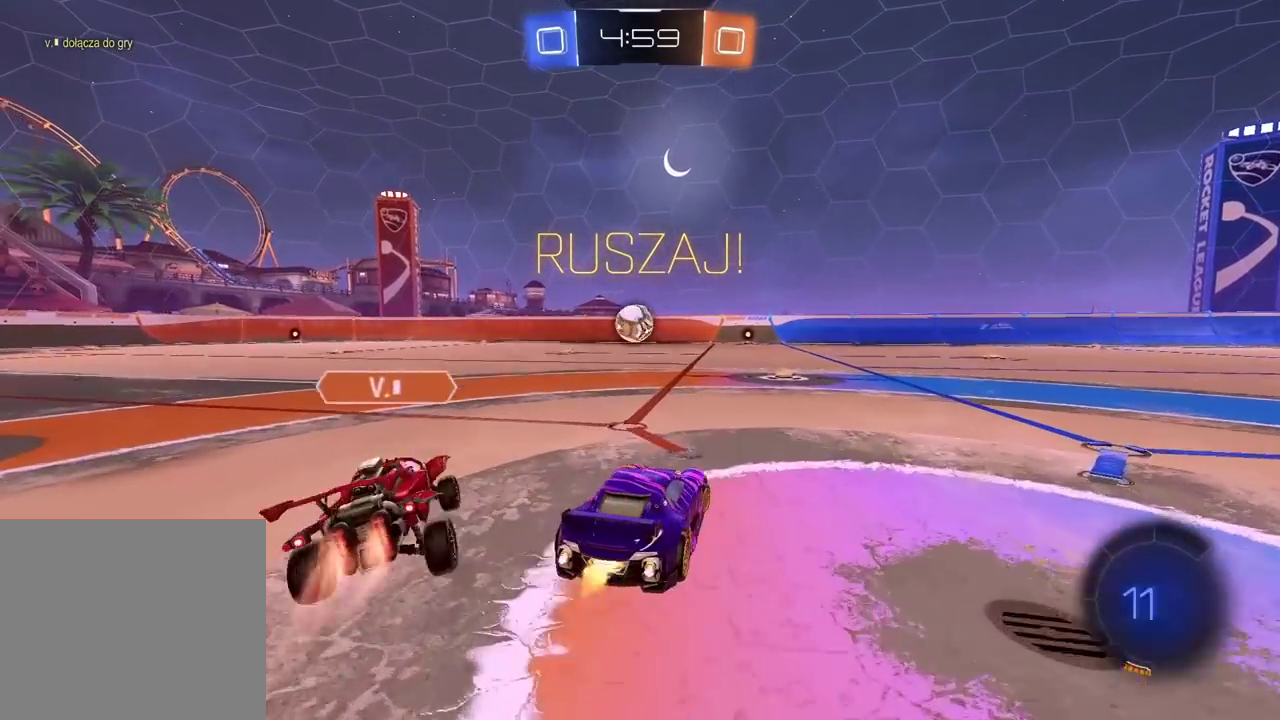
{"buttons": ["R2"], "left_stick": "center", "right_stick": "center", "events": [[150, "CROSS", "down"], [167, "left_stick", "up"], [217, "CROSS", "up"], [267, "CROSS", "down"], [400, "CROSS", "up"], [417, "left_stick", "center"]]}
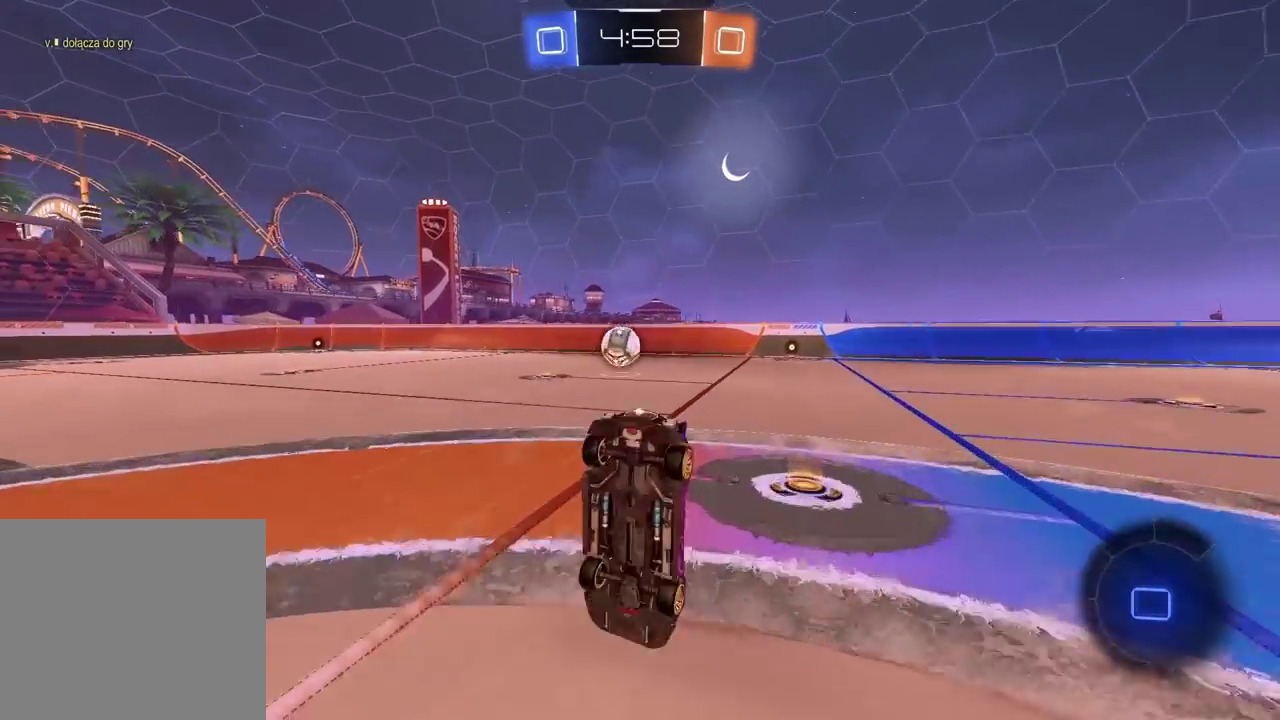
{"buttons": [], "left_stick": "center", "right_stick": "center", "events": [[133, "R2", "up"]]}
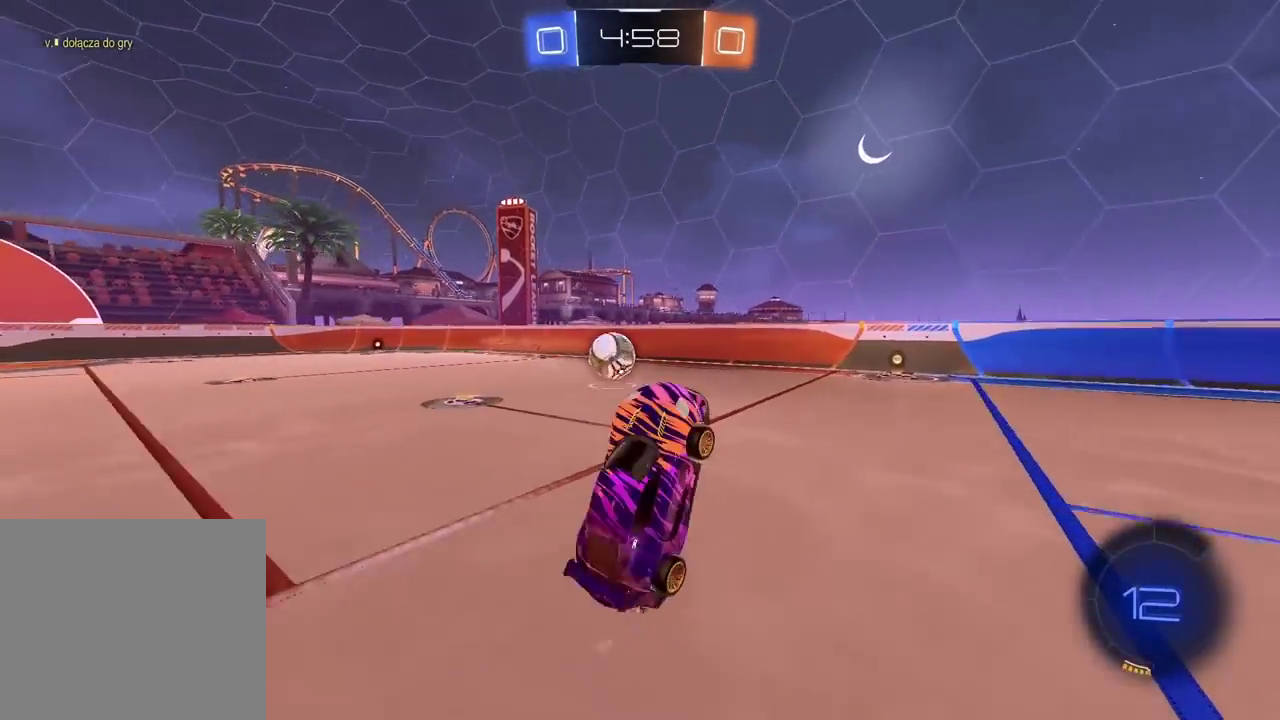
{"buttons": ["R2"], "left_stick": "center", "right_stick": "center", "events": [[117, "R2", "down"]]}
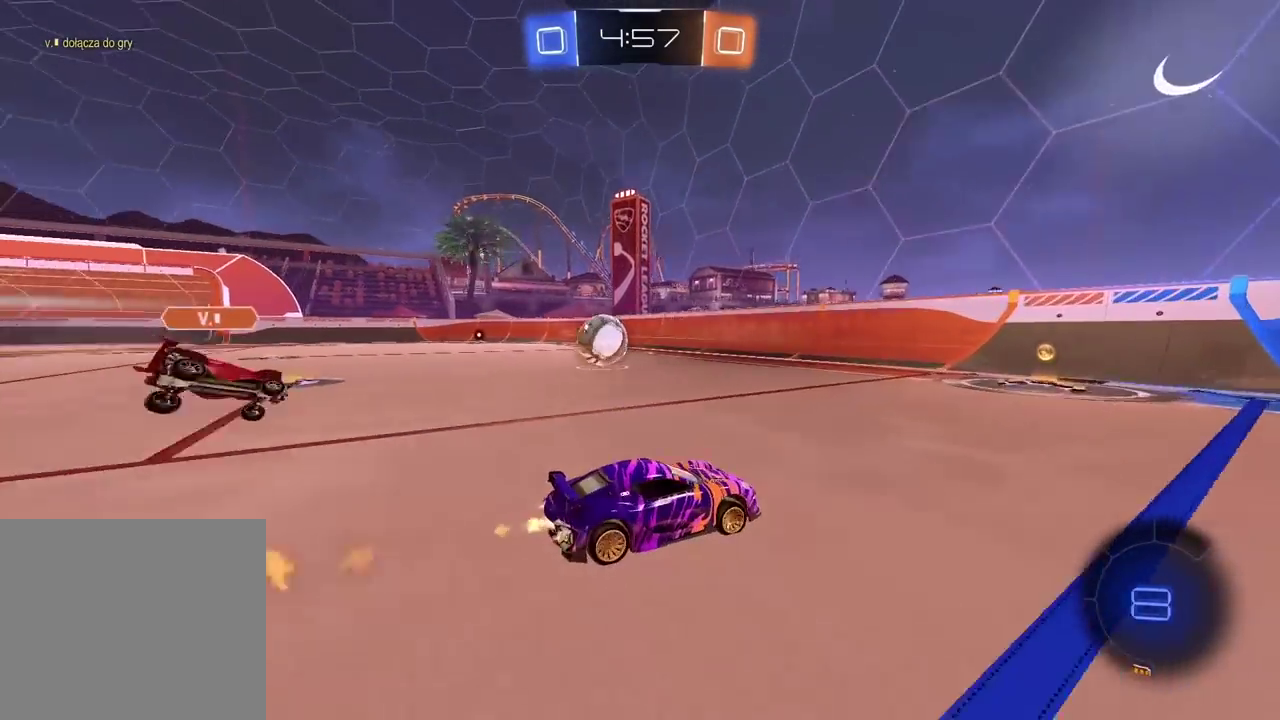
{"buttons": ["R2"], "left_stick": "left", "right_stick": "center", "events": [[150, "left_stick", "left"], [250, "left_stick", "center"], [317, "left_stick", "down-left"], [367, "left_stick", "left"]]}
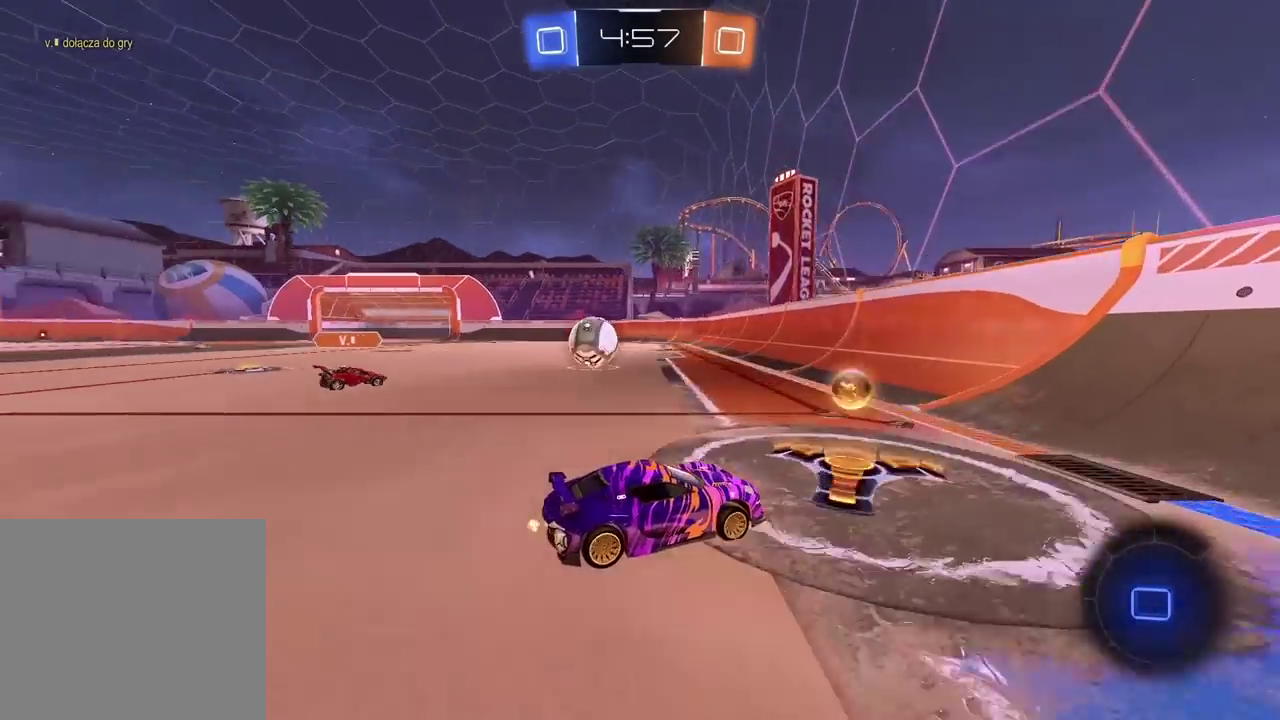
{"buttons": ["R2"], "left_stick": "center", "right_stick": "center", "events": [[133, "L1", "down"], [300, "L1", "up"], [367, "R2", "up"], [483, "R2", "down"], [483, "left_stick", "center"]]}
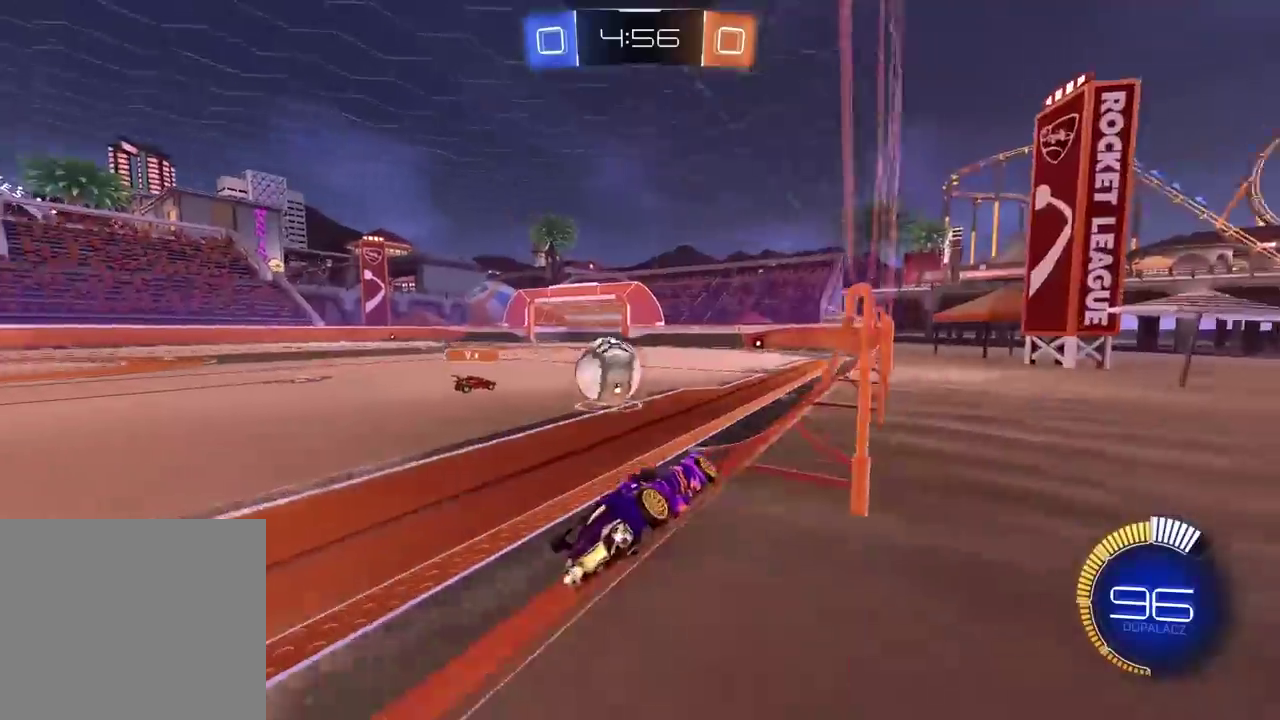
{"buttons": [], "left_stick": "left", "right_stick": "center", "events": [[117, "left_stick", "left"], [167, "R2", "up"], [283, "left_stick", "center"], [350, "left_stick", "down-left"], [500, "left_stick", "left"]]}
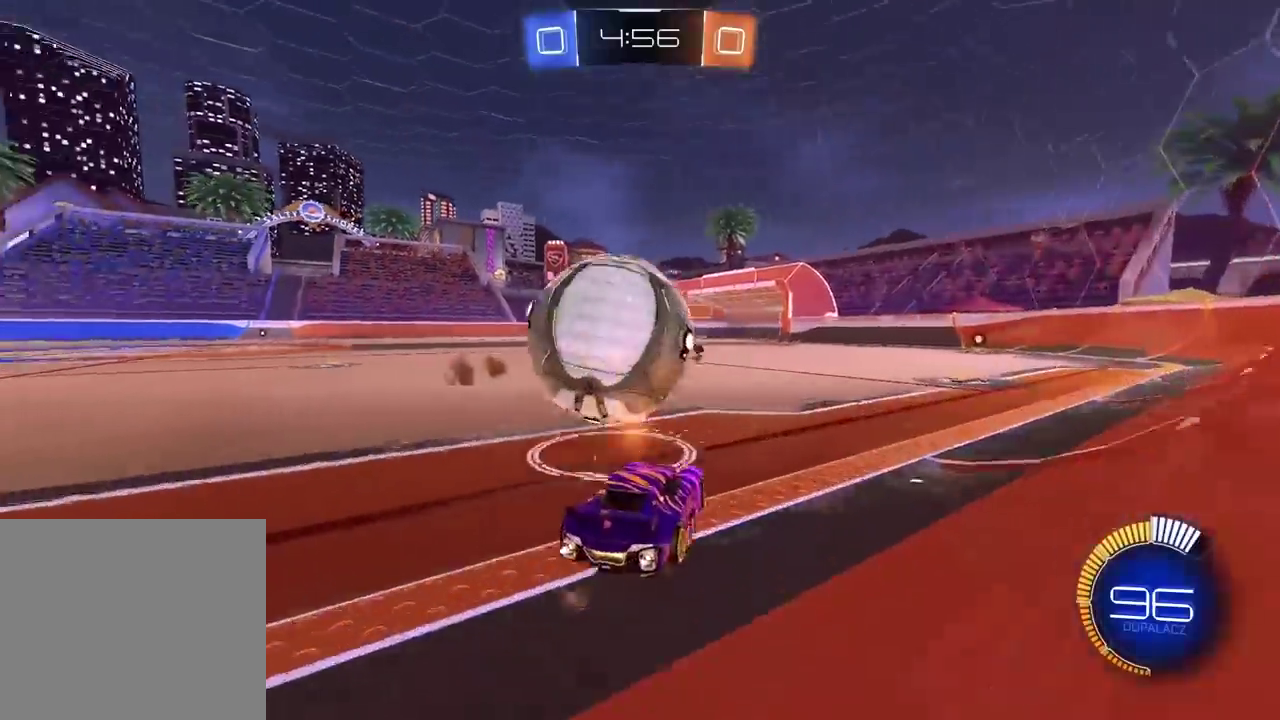
{"buttons": ["R2"], "left_stick": "right", "right_stick": "center", "events": [[183, "R2", "down"], [217, "left_stick", "center"], [450, "left_stick", "right"]]}
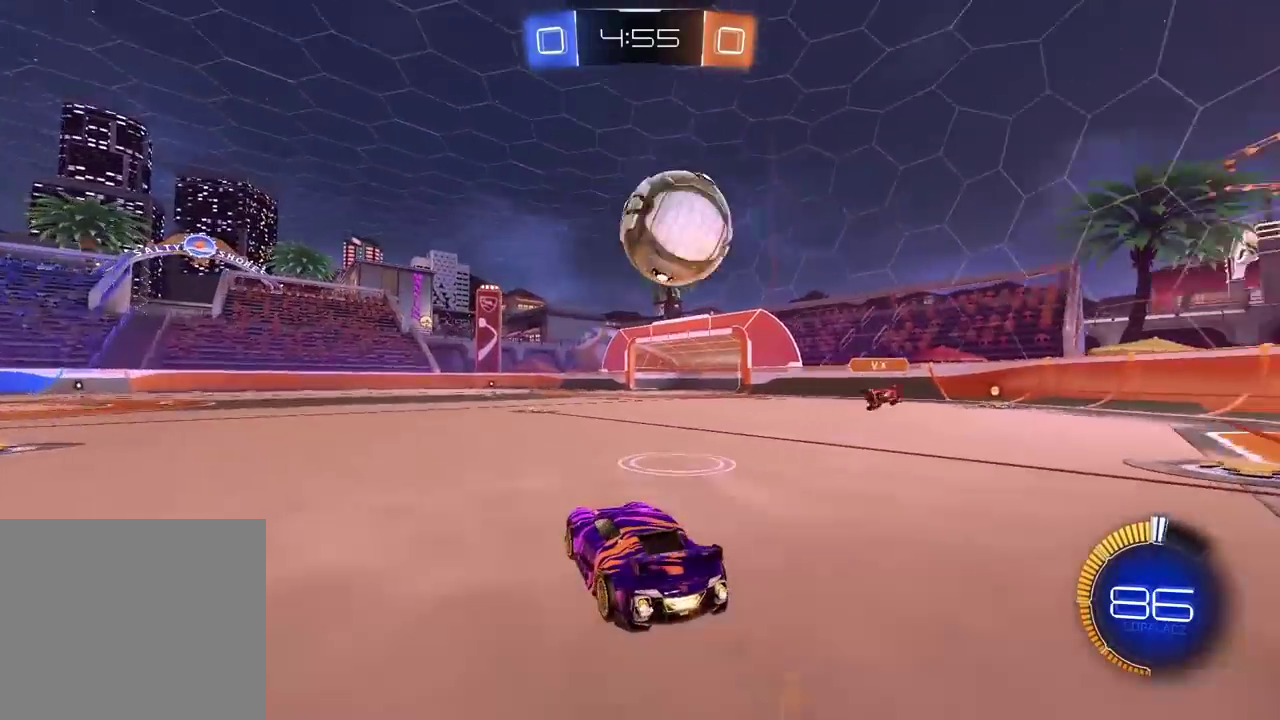
{"buttons": ["R2"], "left_stick": "right", "right_stick": "center", "events": [[117, "left_stick", "center"], [450, "left_stick", "right"]]}
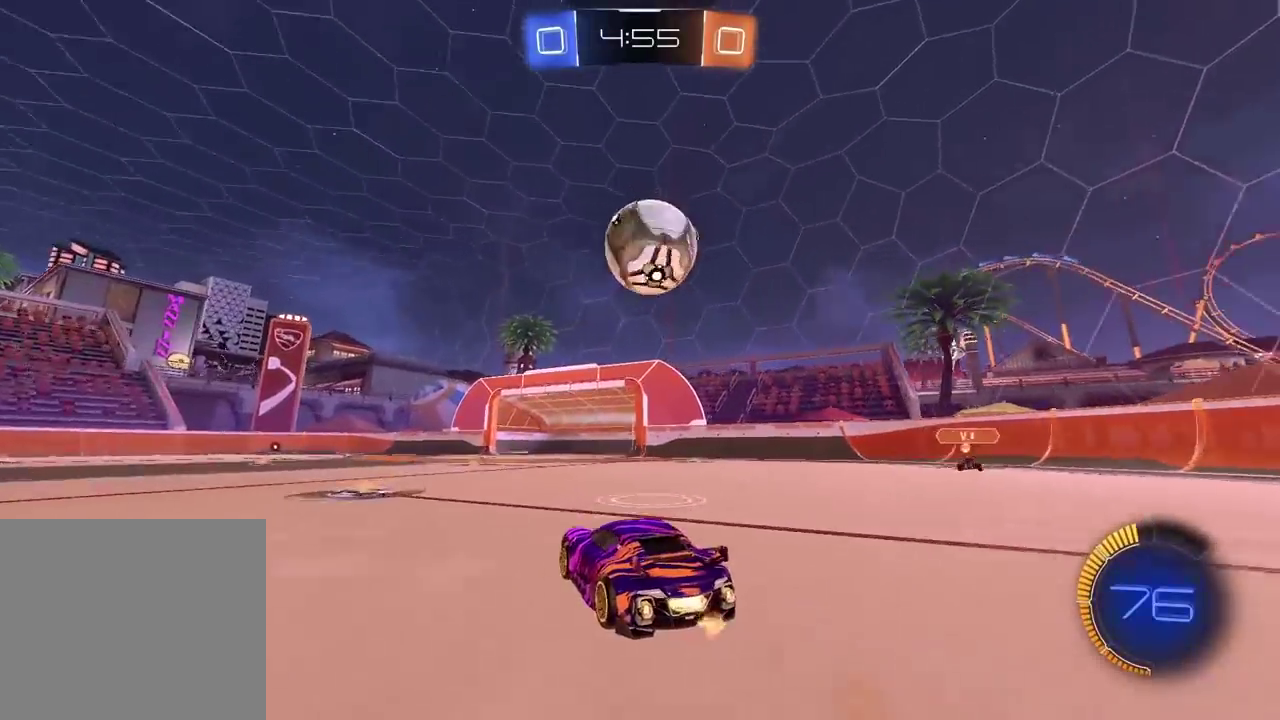
{"buttons": ["CROSS", "R2"], "left_stick": "down", "right_stick": "center", "events": [[17, "left_stick", "center"], [483, "left_stick", "down"], [500, "CROSS", "down"]]}
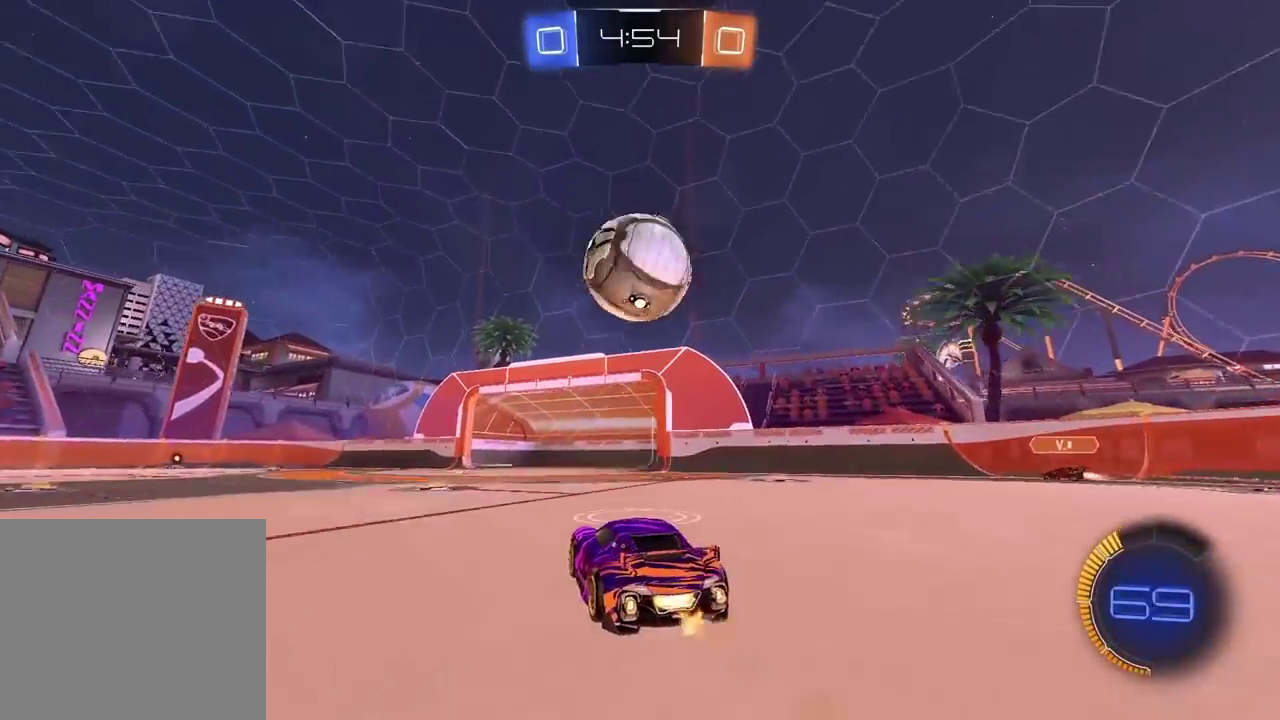
{"buttons": ["R2"], "left_stick": "up-right", "right_stick": "center", "events": [[167, "CROSS", "up"], [217, "left_stick", "center"], [317, "left_stick", "up"], [333, "CROSS", "down"], [367, "left_stick", "center"], [483, "CROSS", "up"], [483, "left_stick", "up-right"]]}
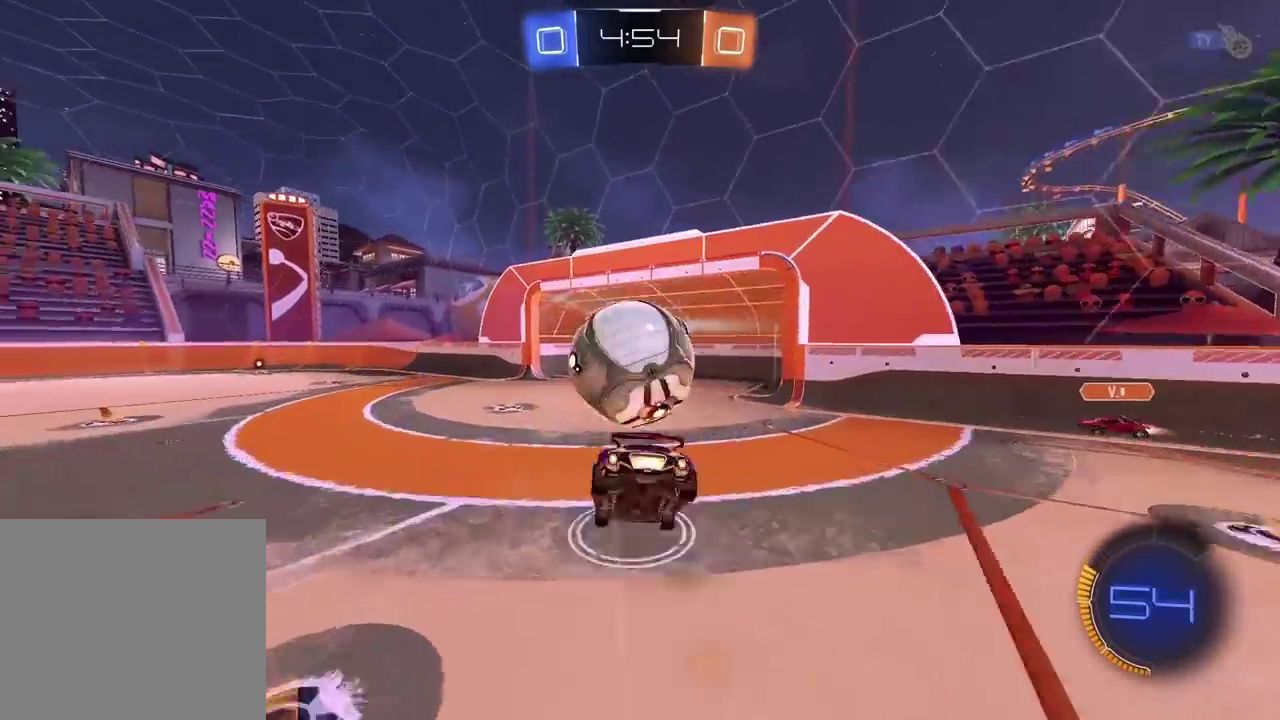
{"buttons": [], "left_stick": "center", "right_stick": "center", "events": [[33, "left_stick", "center"], [83, "R2", "up"]]}
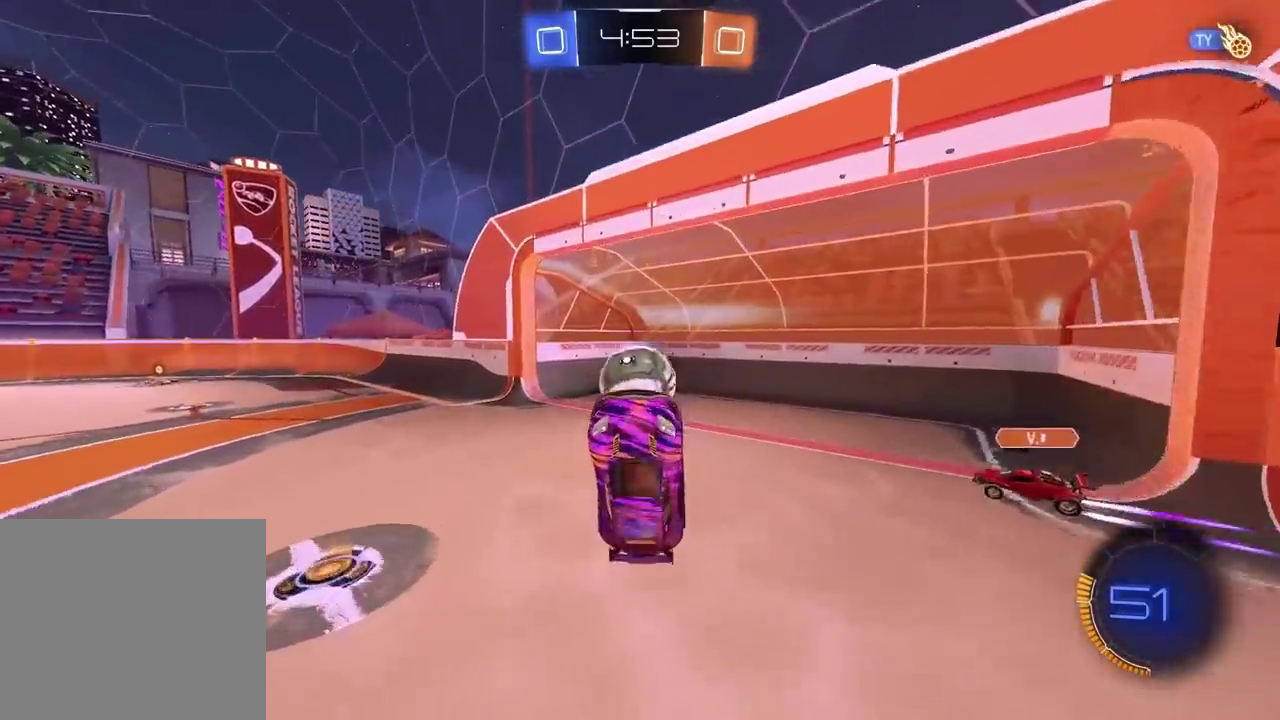
{"buttons": [], "left_stick": "center", "right_stick": "center", "events": []}
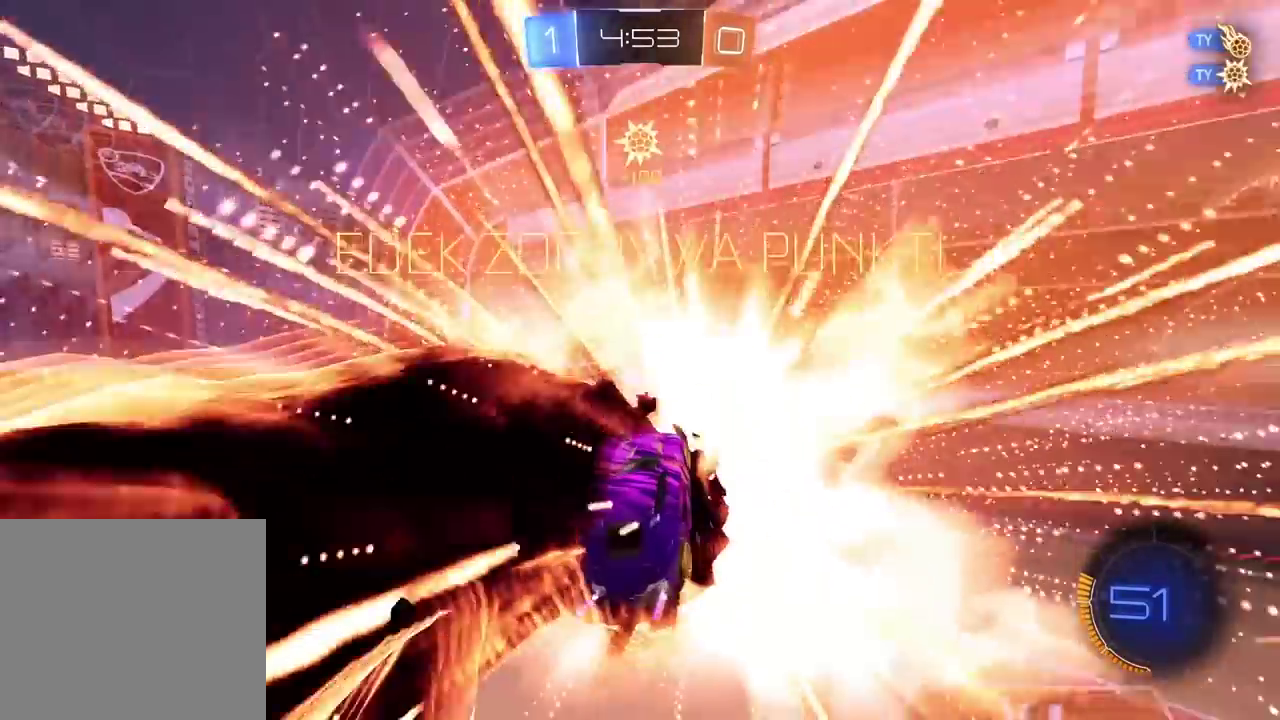
{"buttons": ["TRIANGLE"], "left_stick": "center", "right_stick": "center", "events": [[450, "TRIANGLE", "down"]]}
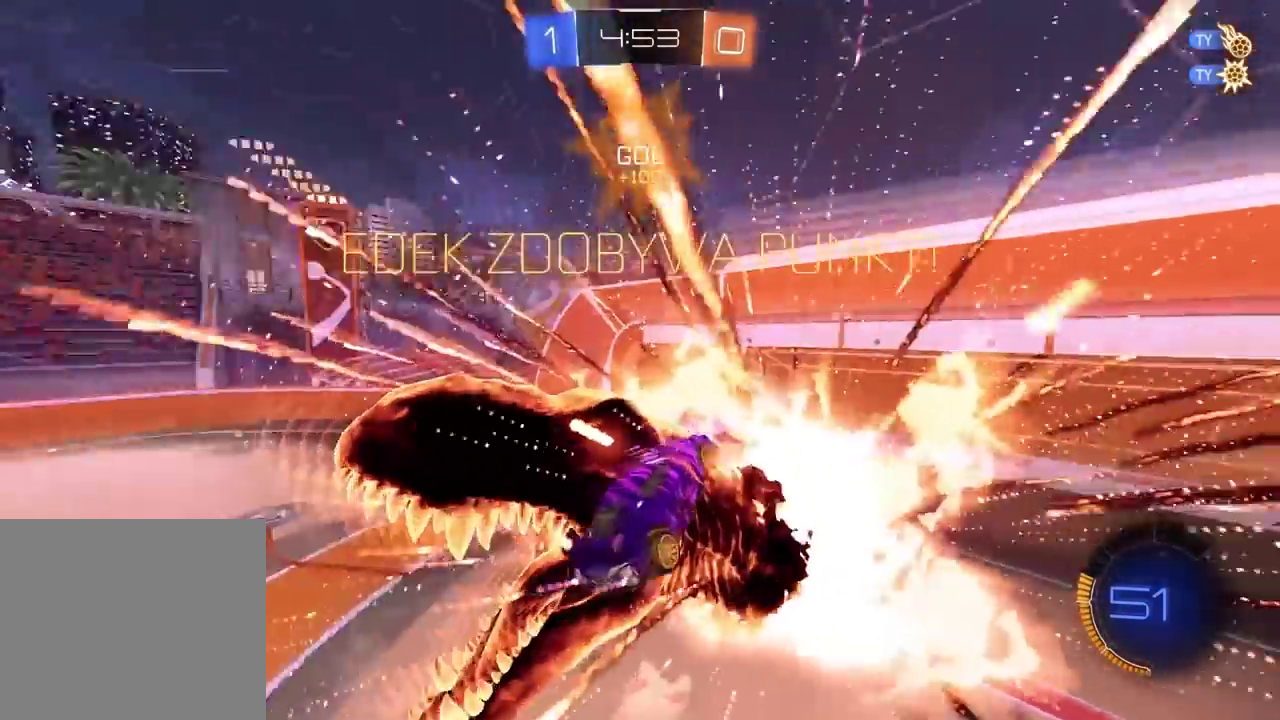
{"buttons": [], "left_stick": "down", "right_stick": "center", "events": [[83, "TRIANGLE", "up"], [250, "left_stick", "down-left"], [383, "left_stick", "up-right"], [433, "left_stick", "down-left"], [500, "left_stick", "down"]]}